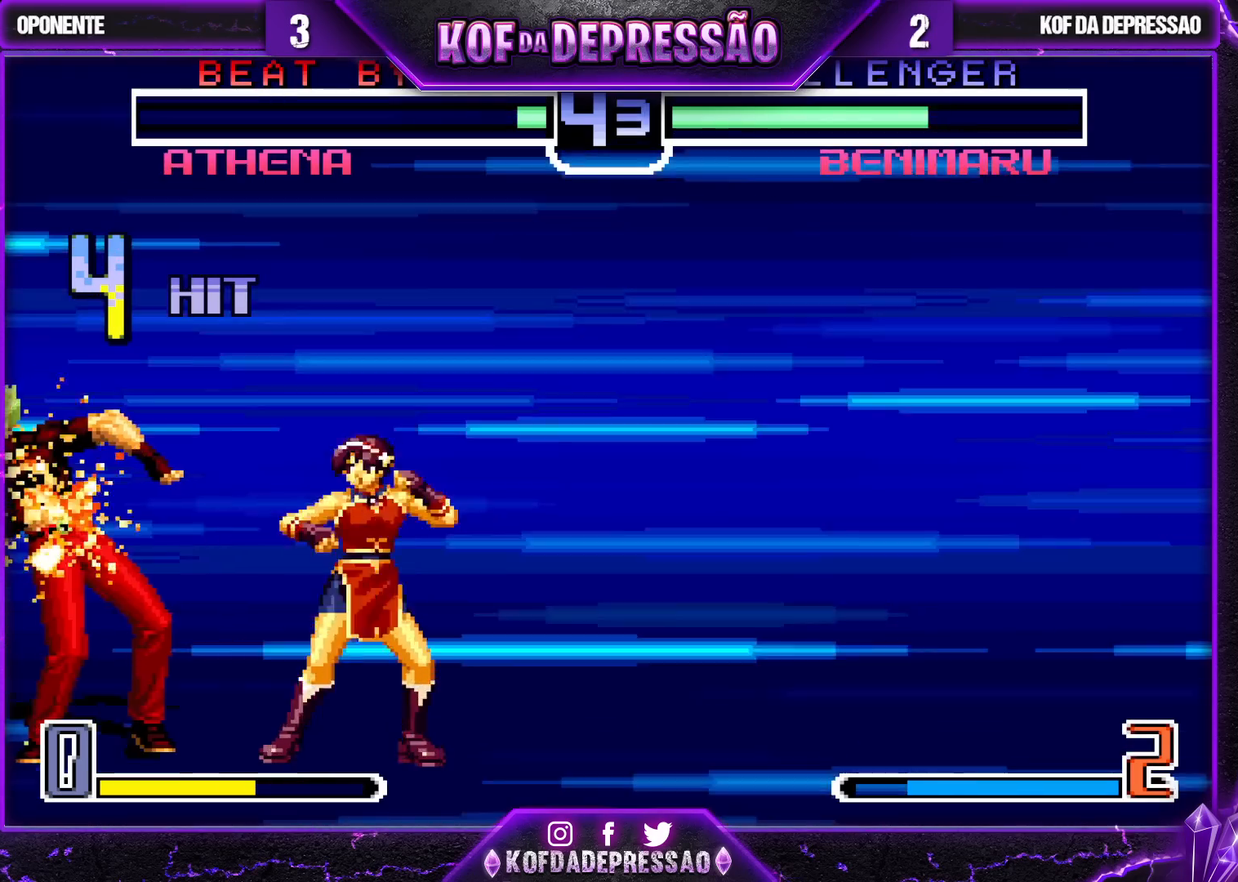
Gameplay with a controller (arcade stick); each line is a JSON object with the inputs held at the frame after it. "events" lists button and stick changes between this image and that frame as [ms after this image, input, new state], when the widget could be followed in between. Not read: L3 R3.
{"buttons": [], "left_stick": "center", "events": []}
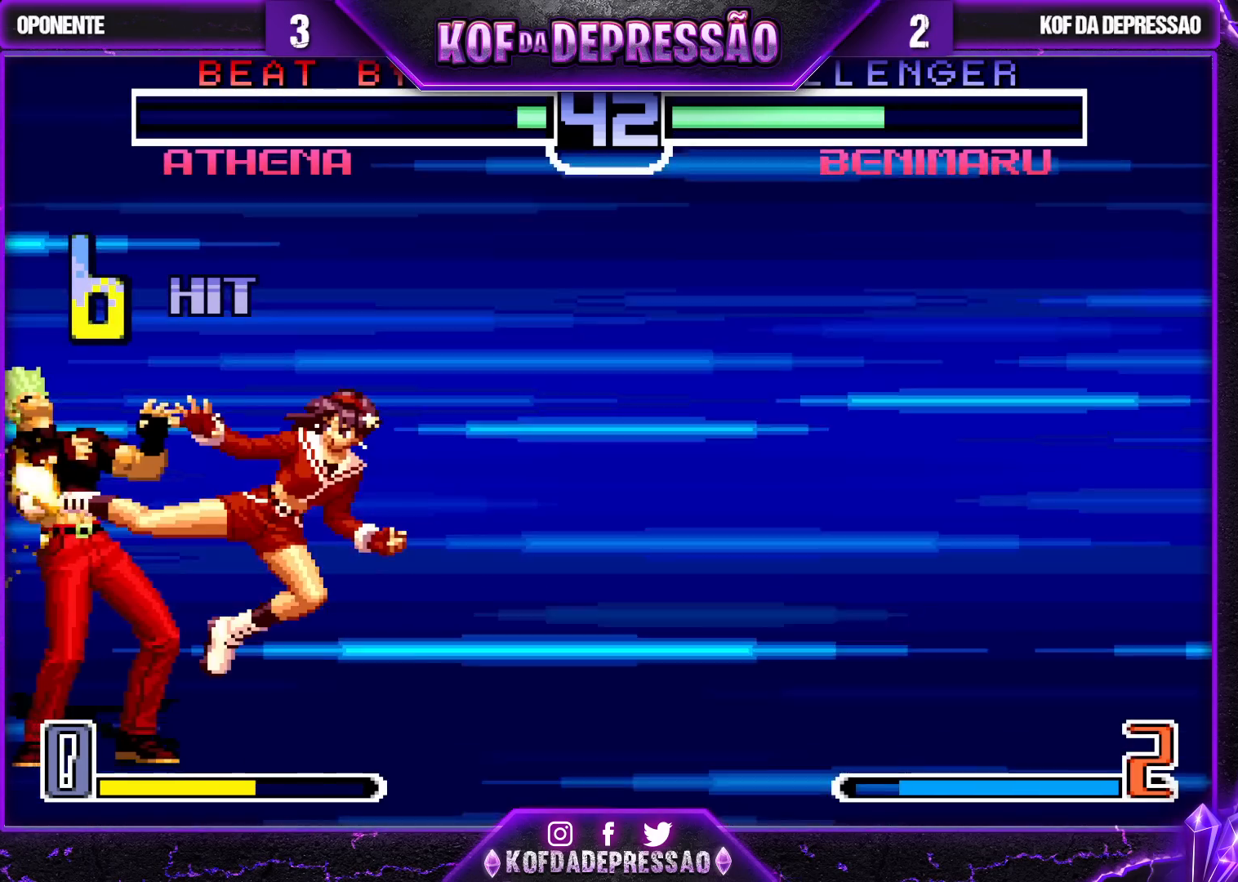
{"buttons": [], "left_stick": "center", "events": []}
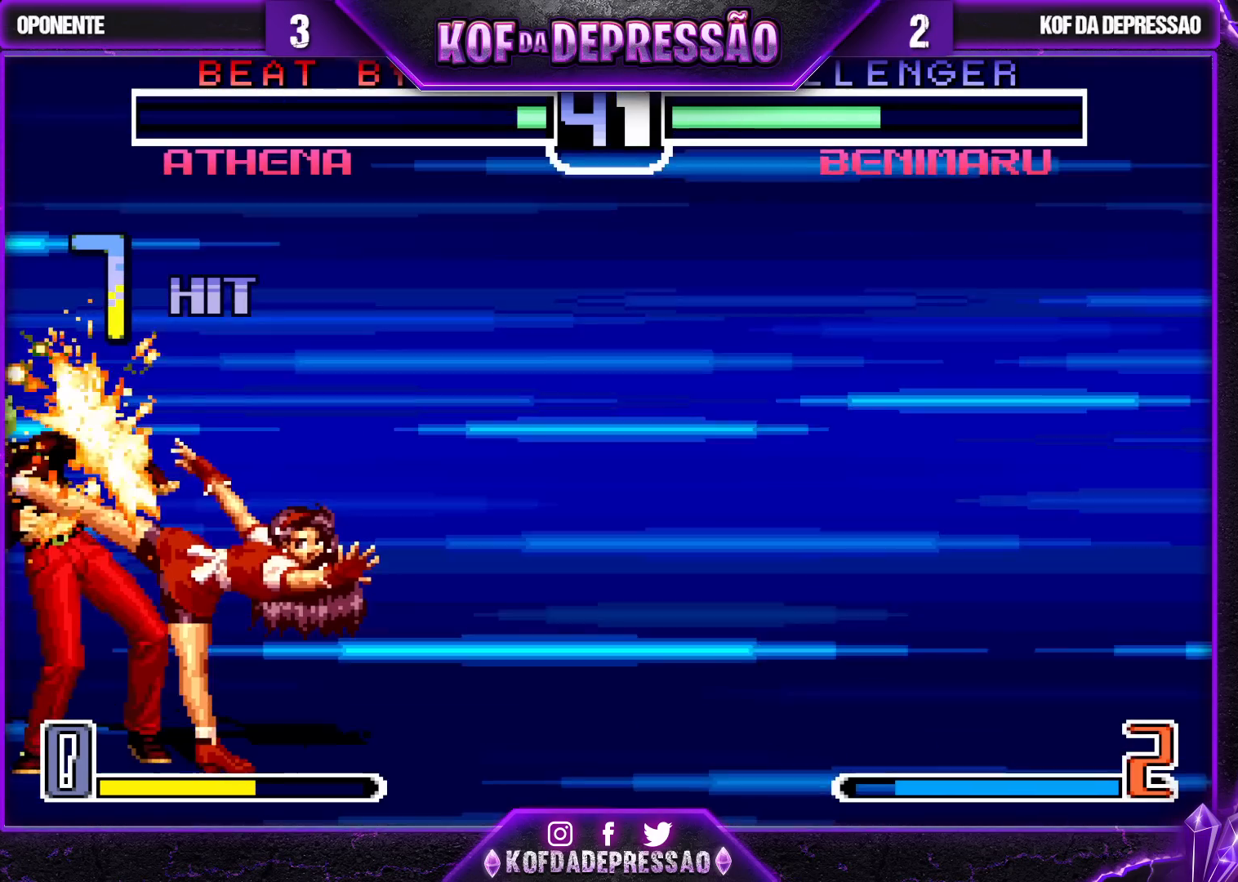
{"buttons": ["CIRCLE", "SQUARE", "TRIANGLE", "L2", "R1", "R2"], "left_stick": "center", "events": [[350, "L2", "down"], [350, "SQUARE", "down"], [383, "R1", "down"], [383, "TRIANGLE", "down"], [400, "R2", "down"], [417, "CIRCLE", "down"]]}
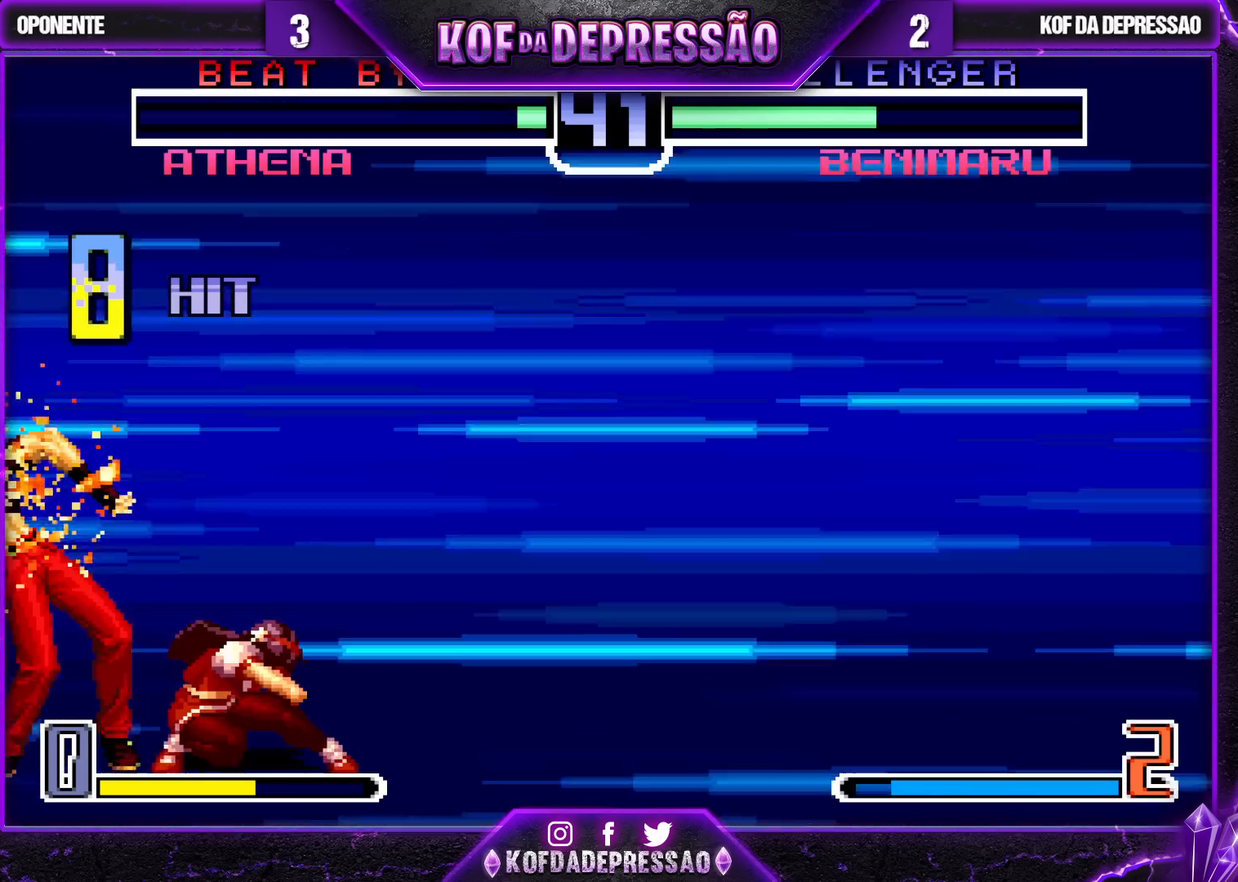
{"buttons": ["CROSS", "SQUARE", "TRIANGLE", "L2", "R2"], "left_stick": "center", "events": [[150, "R1", "up"], [183, "CIRCLE", "up"], [450, "CROSS", "down"]]}
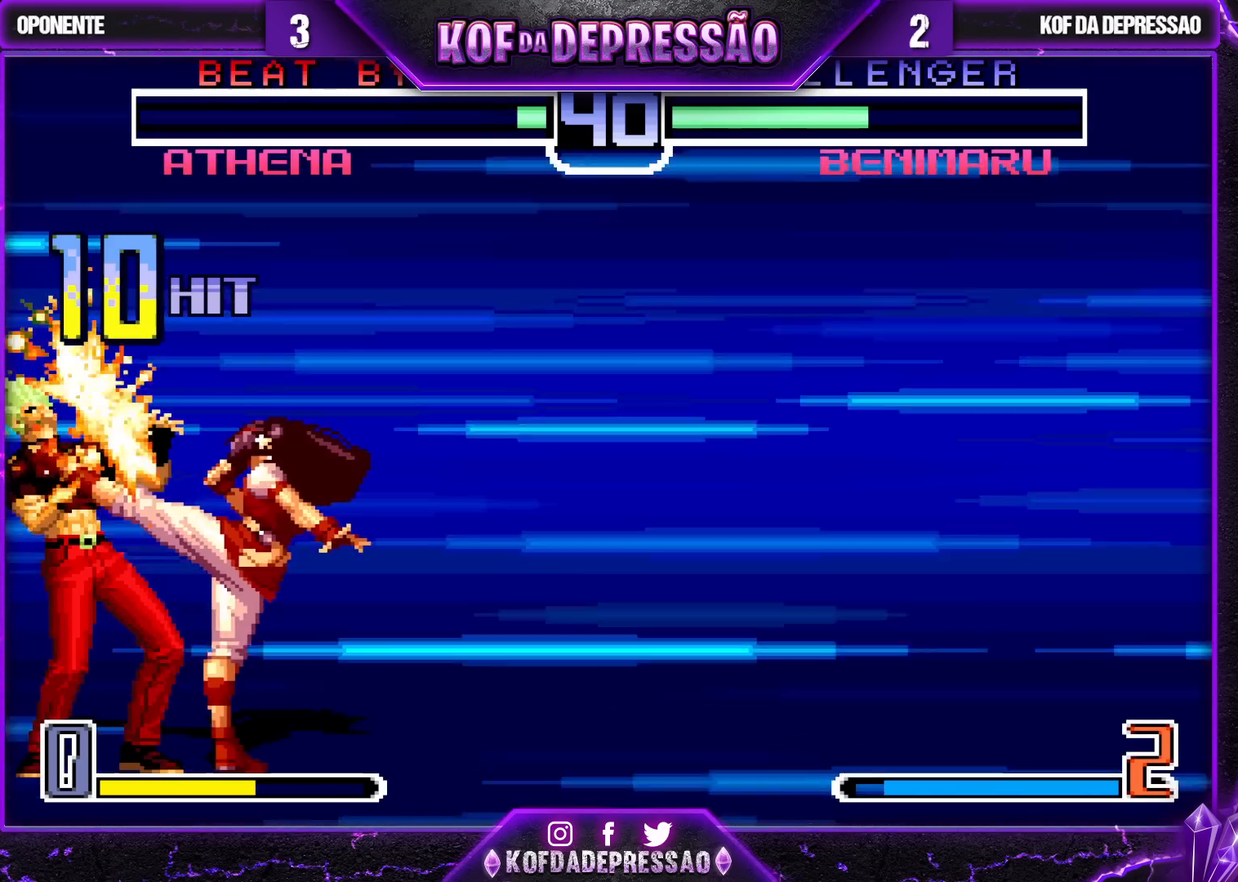
{"buttons": [], "left_stick": "center", "events": [[150, "CIRCLE", "down"], [233, "CIRCLE", "up"], [317, "CIRCLE", "down"], [417, "CIRCLE", "up"], [450, "SQUARE", "up"], [483, "CROSS", "up"], [483, "L2", "up"], [483, "R2", "up"], [483, "TRIANGLE", "up"]]}
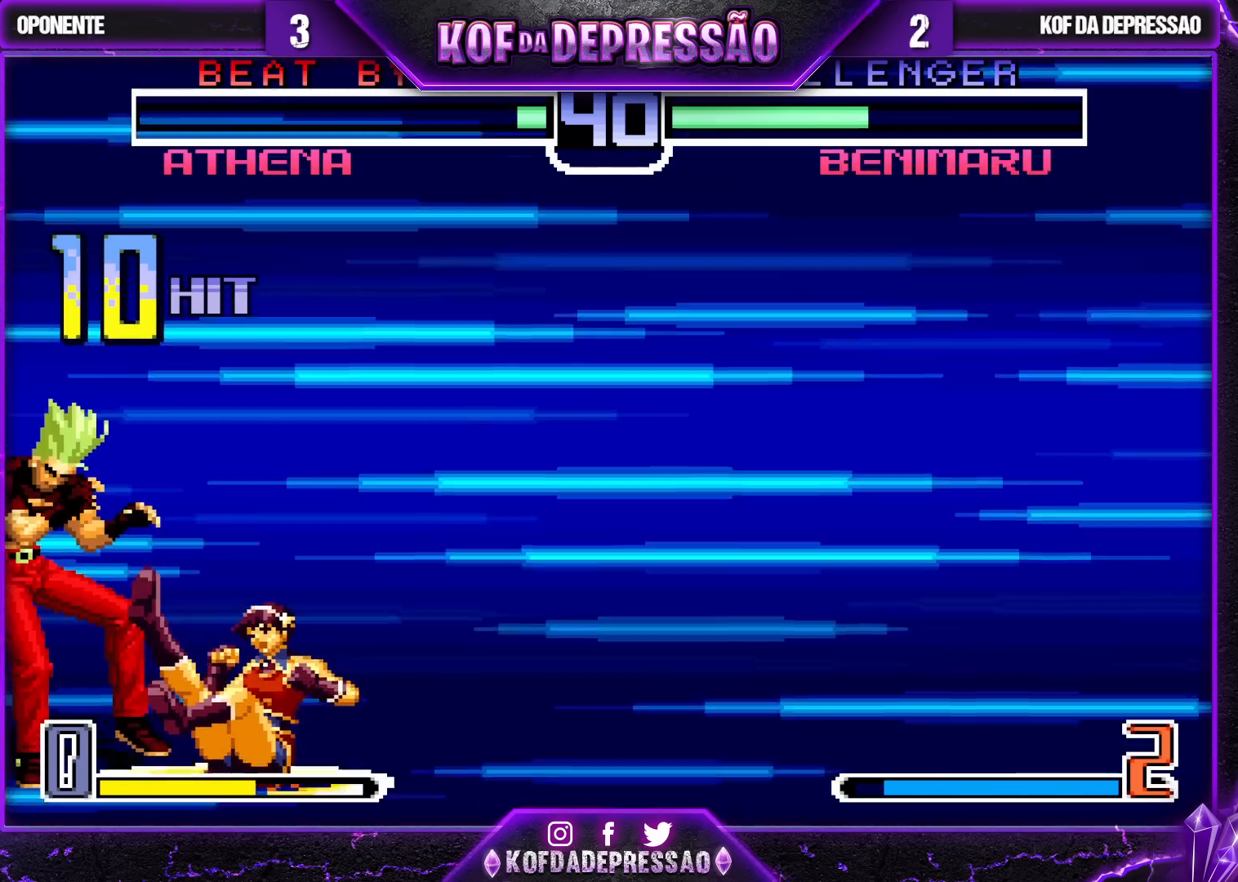
{"buttons": ["TRIANGLE"], "left_stick": "down-left", "events": [[217, "left_stick", "down-left"], [233, "TRIANGLE", "down"], [283, "TRIANGLE", "up"], [450, "SQUARE", "down"], [450, "TRIANGLE", "down"], [483, "SQUARE", "up"]]}
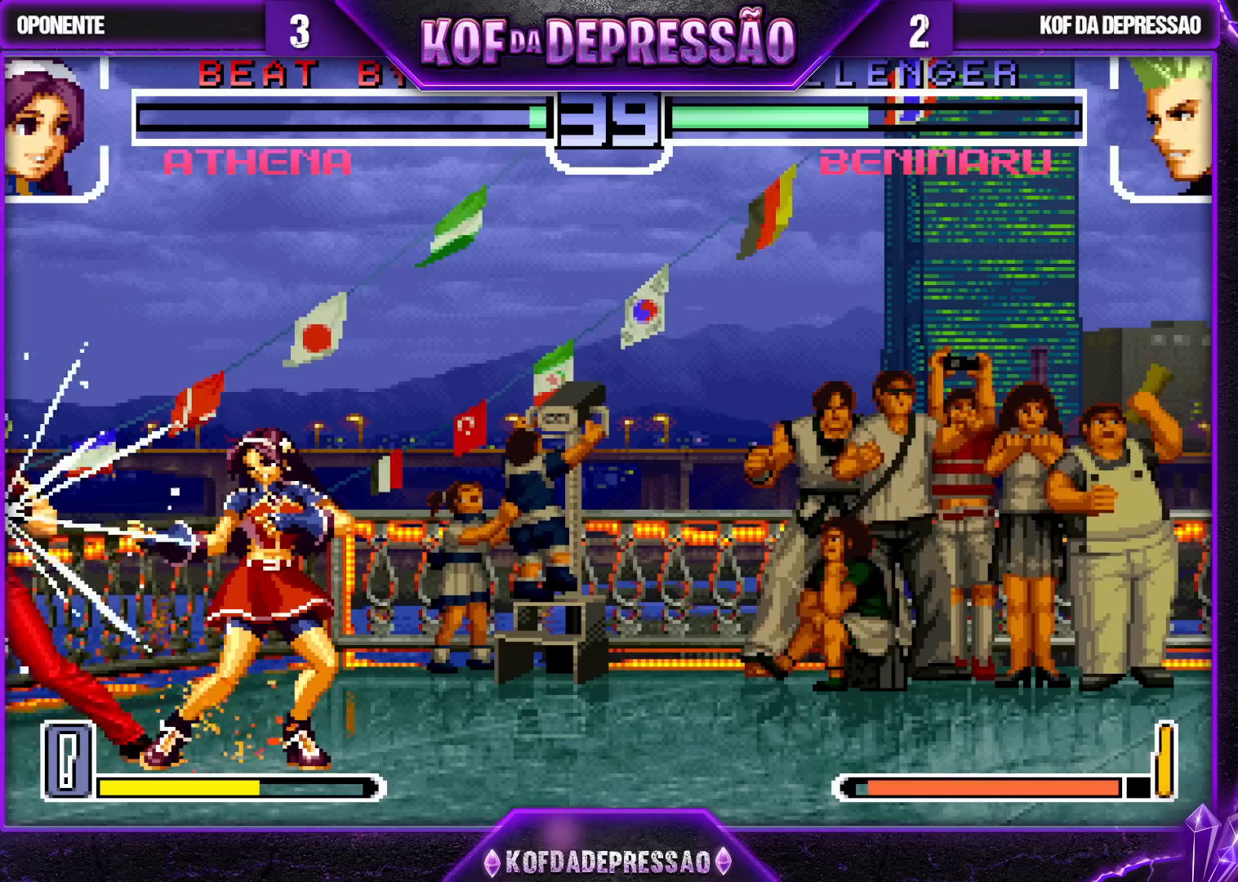
{"buttons": ["TRIANGLE"], "left_stick": "down", "events": [[17, "TRIANGLE", "up"], [117, "left_stick", "right"], [150, "TRIANGLE", "down"], [250, "TRIANGLE", "up"], [317, "left_stick", "center"], [450, "left_stick", "down"], [500, "TRIANGLE", "down"]]}
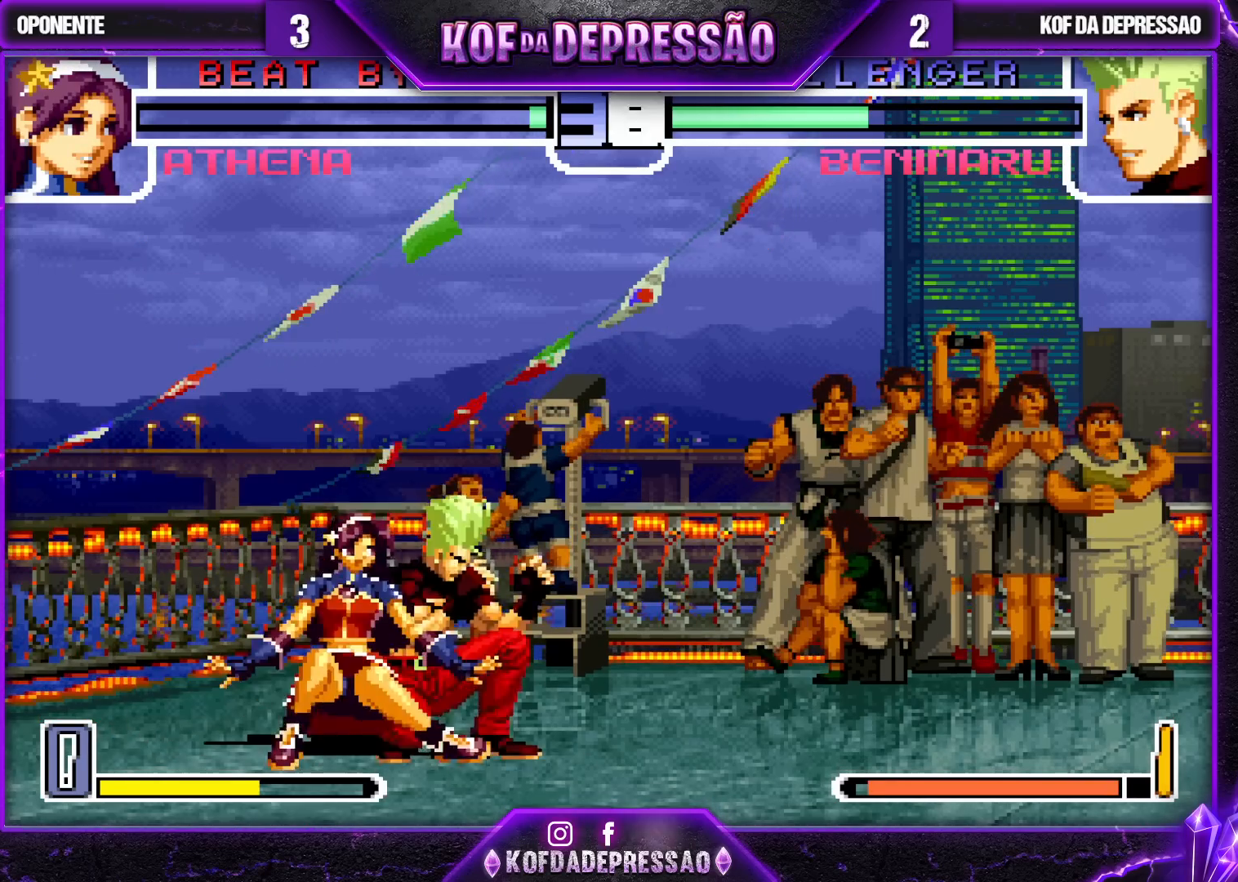
{"buttons": ["TRIANGLE"], "left_stick": "down-right", "events": [[17, "left_stick", "down-left"], [83, "TRIANGLE", "up"], [150, "left_stick", "down-right"], [217, "TRIANGLE", "down"], [300, "TRIANGLE", "up"], [450, "TRIANGLE", "down"]]}
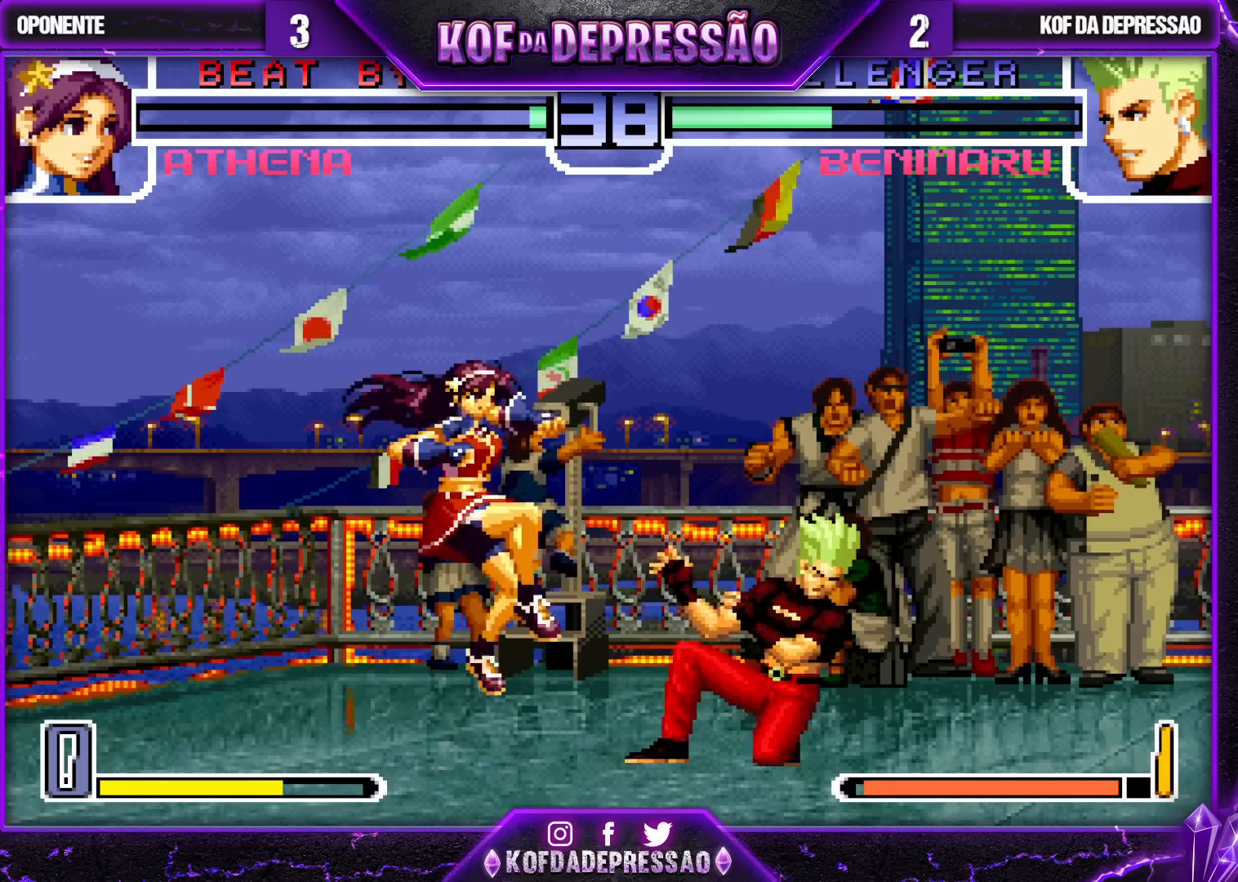
{"buttons": [], "left_stick": "down-right", "events": [[17, "TRIANGLE", "up"]]}
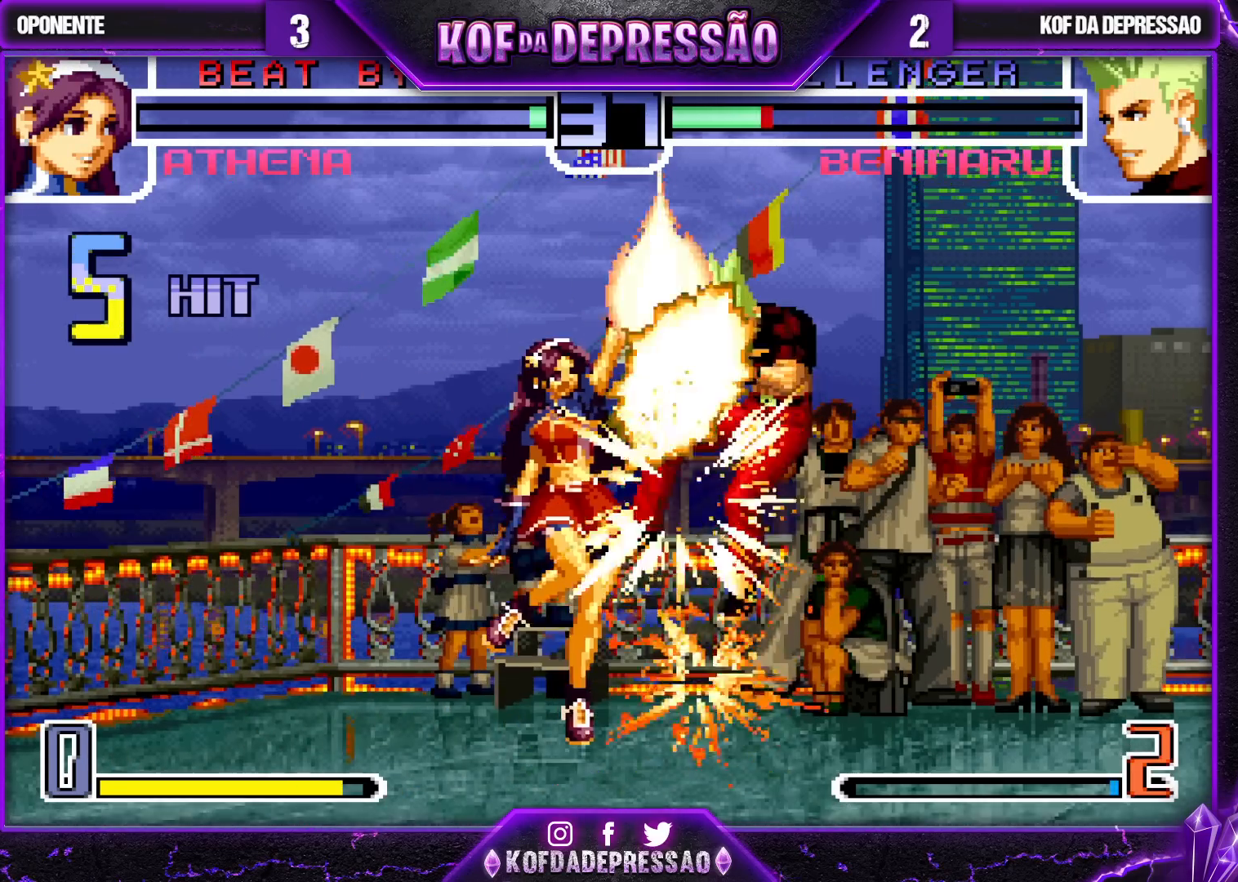
{"buttons": [], "left_stick": "center", "events": [[250, "left_stick", "center"]]}
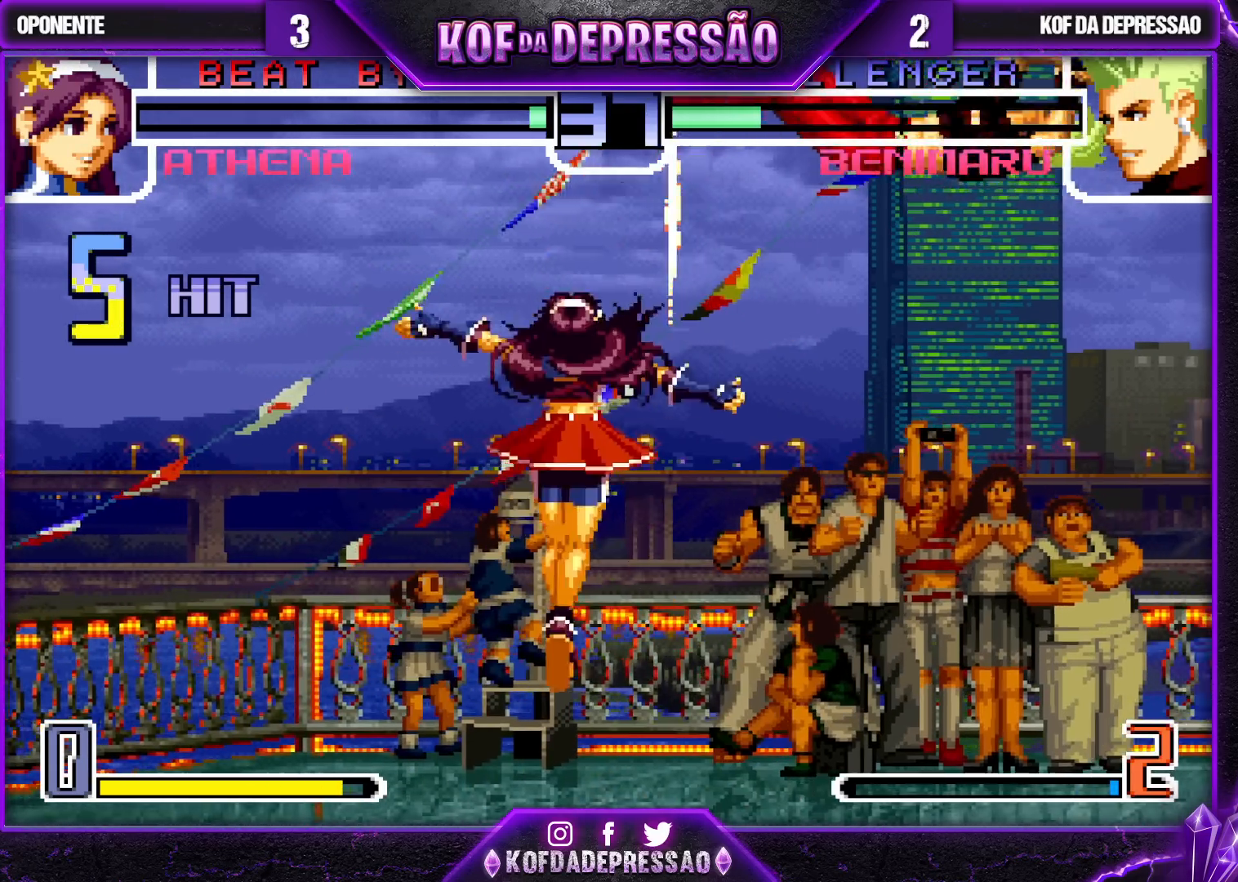
{"buttons": [], "left_stick": "center", "events": [[17, "left_stick", "right"], [217, "left_stick", "center"], [250, "TRIANGLE", "down"], [283, "TRIANGLE", "up"], [317, "SQUARE", "down"], [317, "TRIANGLE", "down"], [350, "SQUARE", "up"], [383, "TRIANGLE", "up"]]}
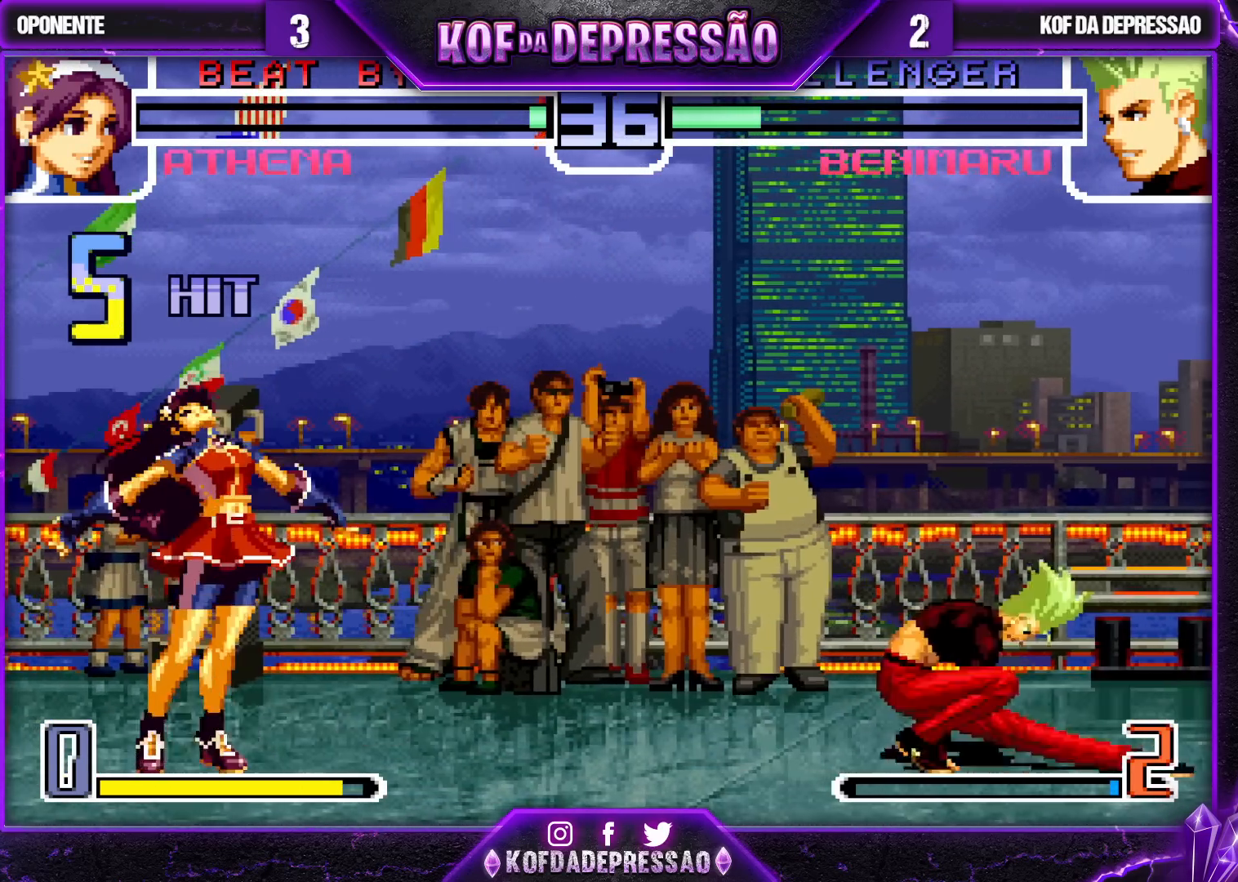
{"buttons": [], "left_stick": "center", "events": [[167, "left_stick", "down-right"], [350, "left_stick", "up-left"], [417, "left_stick", "center"]]}
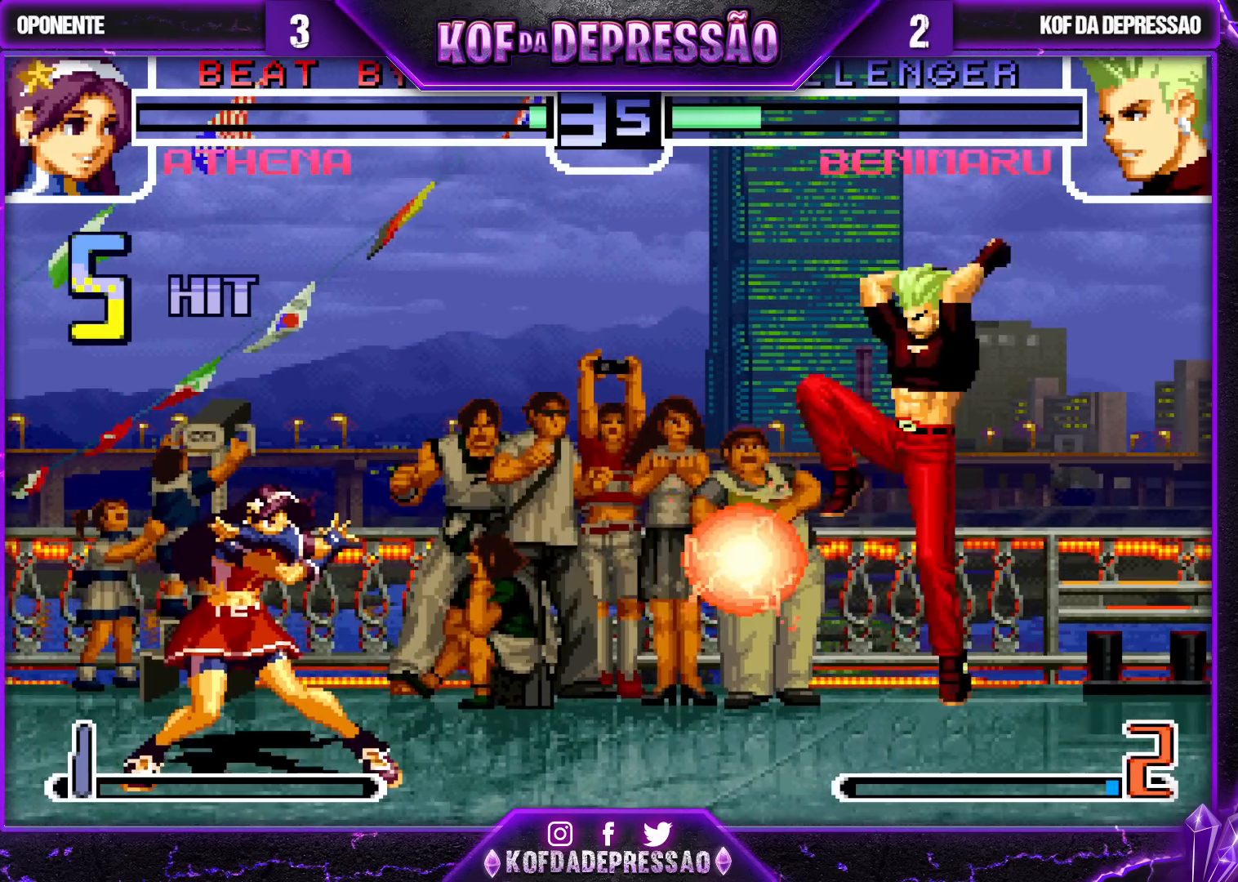
{"buttons": [], "left_stick": "center", "events": [[83, "TRIANGLE", "down"], [183, "TRIANGLE", "up"]]}
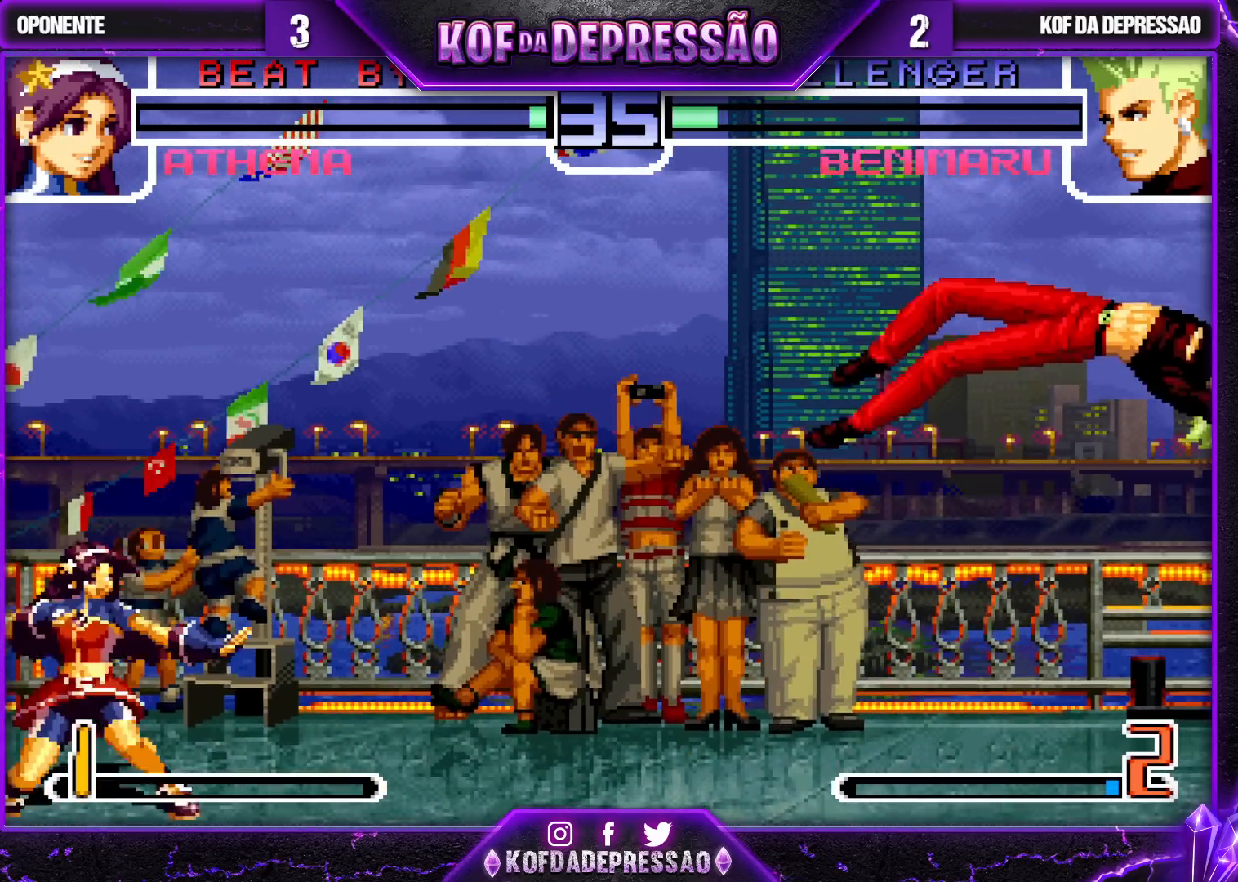
{"buttons": [], "left_stick": "center", "events": []}
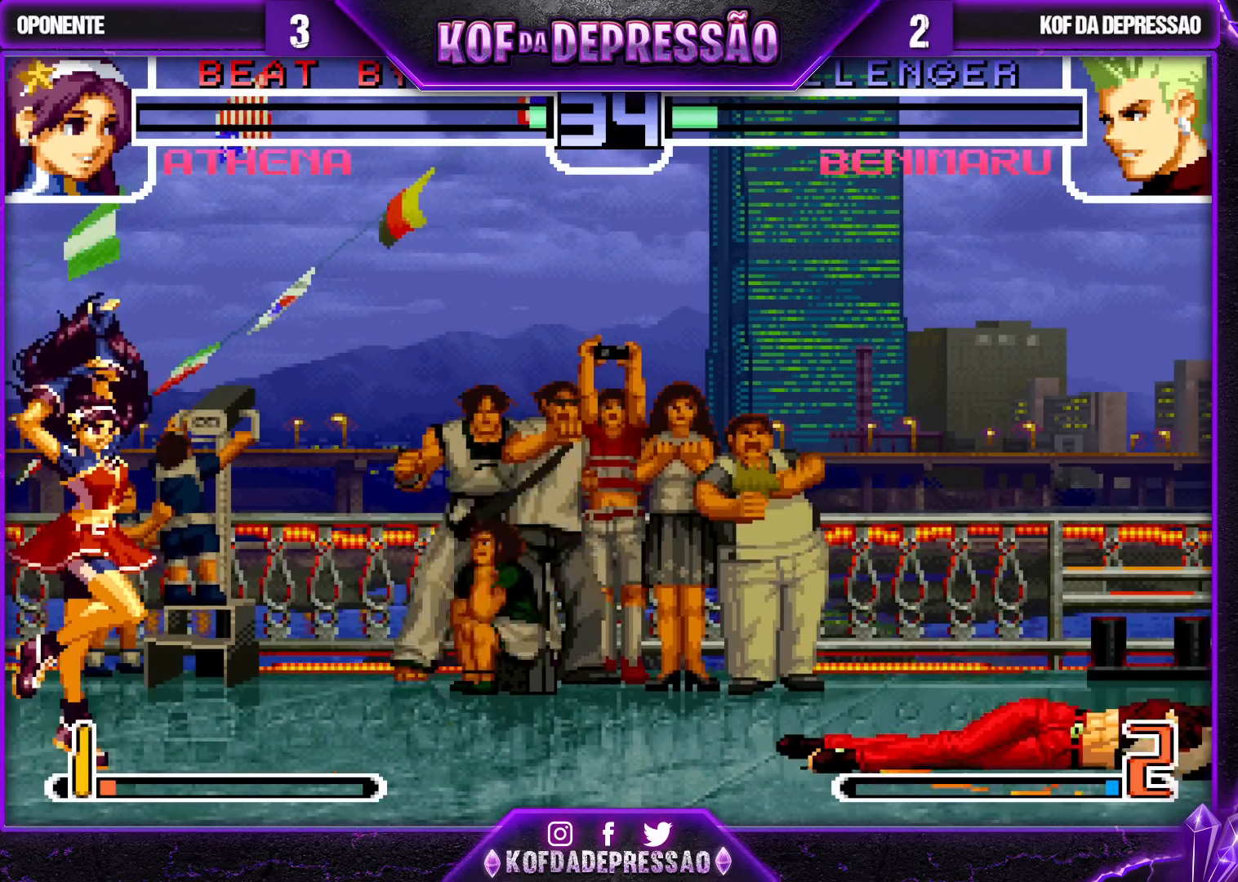
{"buttons": [], "left_stick": "down-right", "events": [[450, "left_stick", "down-right"]]}
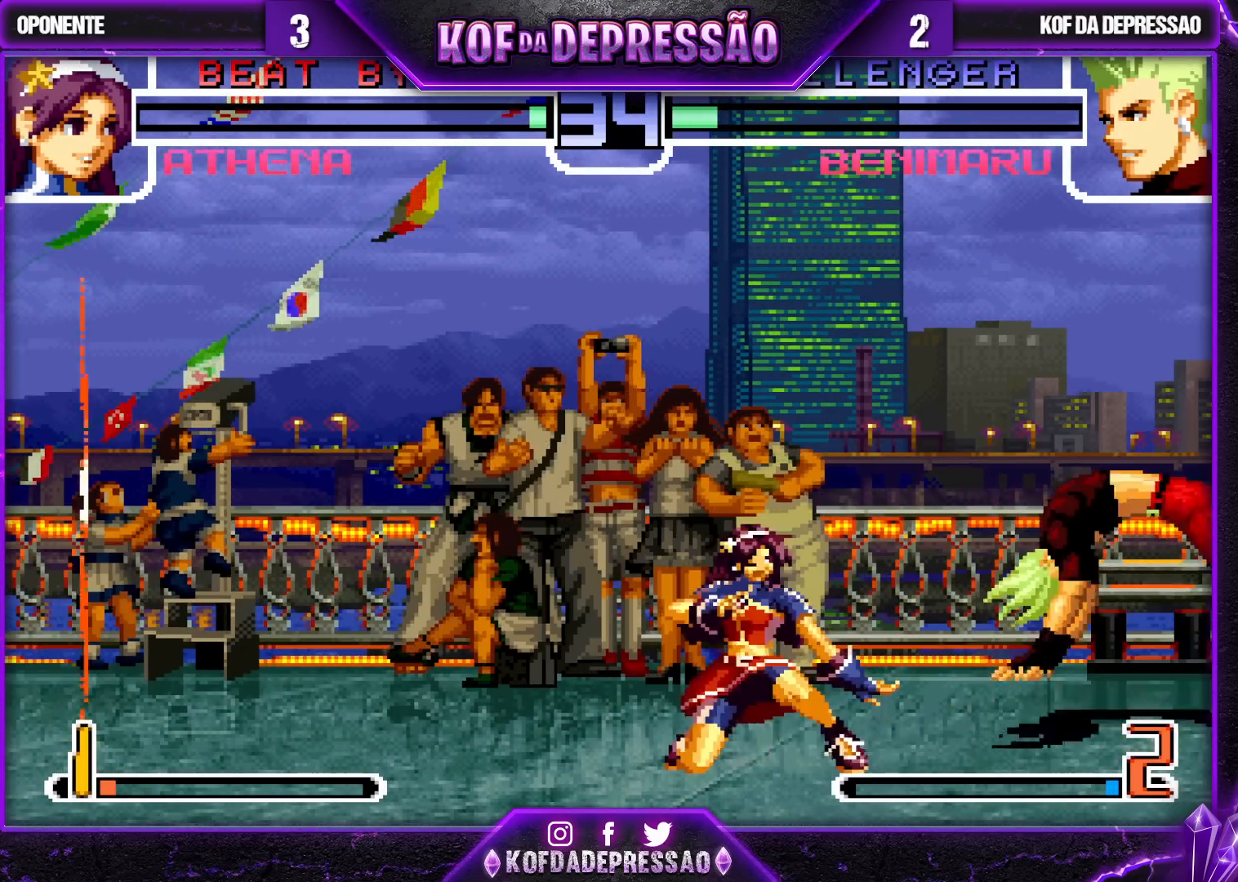
{"buttons": [], "left_stick": "down-right", "events": [[50, "left_stick", "right"], [450, "left_stick", "down-right"]]}
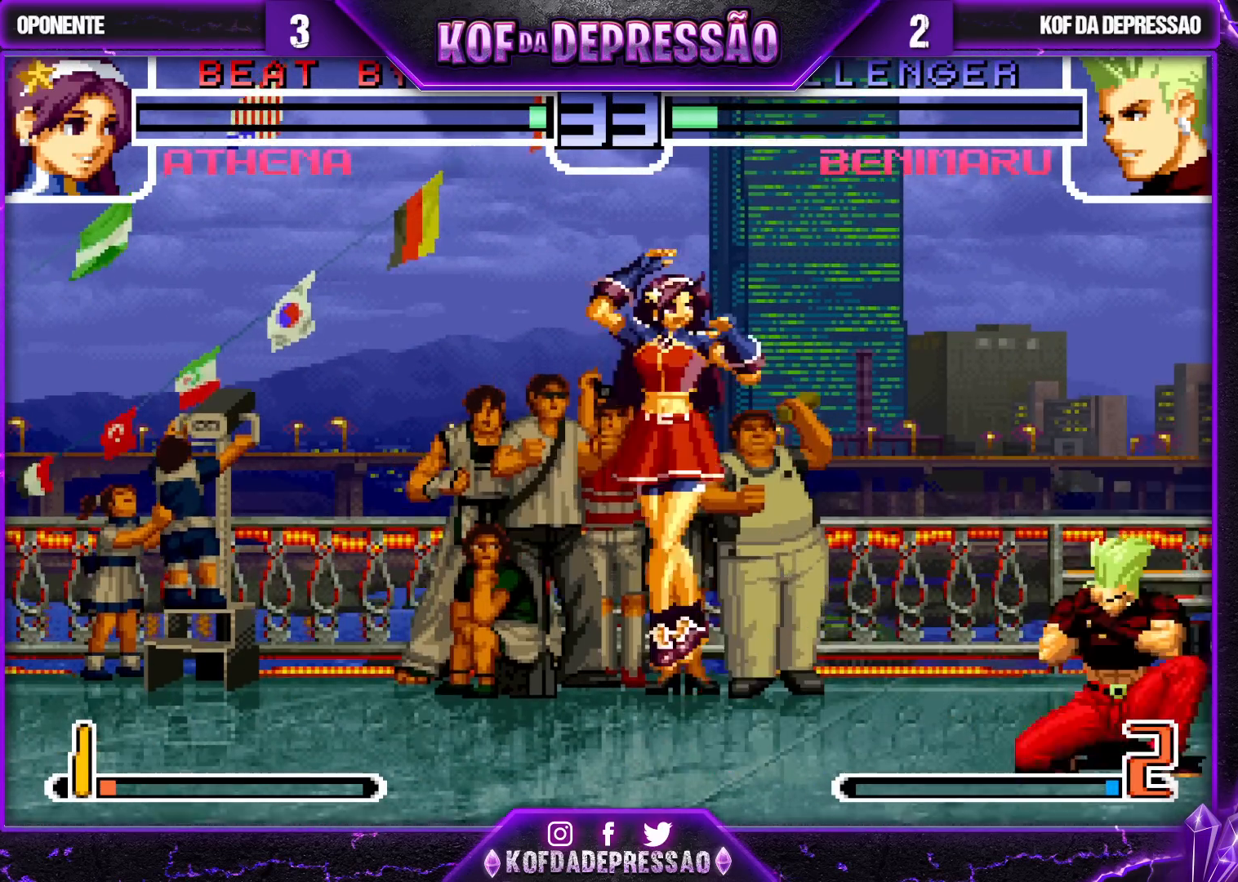
{"buttons": [], "left_stick": "center", "events": [[250, "left_stick", "right"], [483, "left_stick", "center"]]}
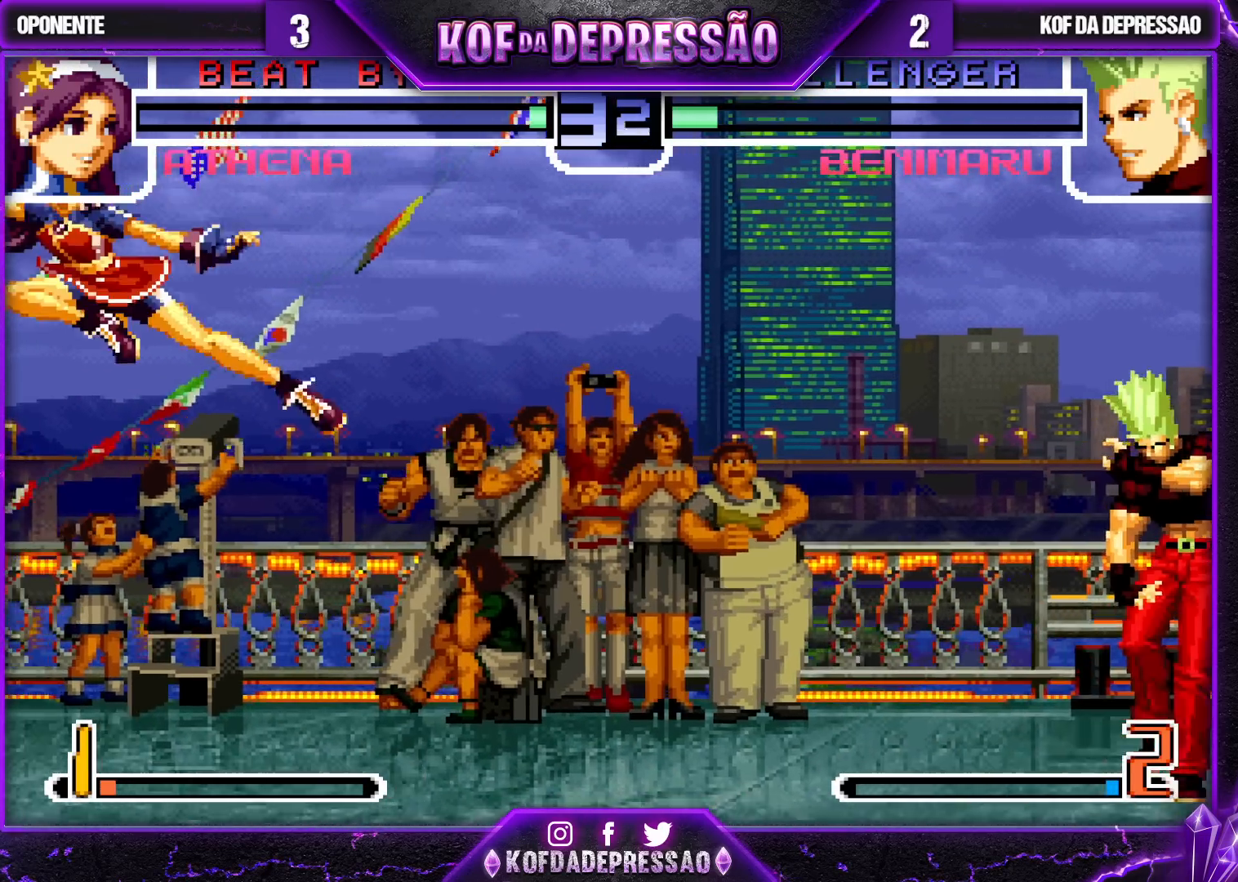
{"buttons": [], "left_stick": "down-right", "events": [[50, "left_stick", "left"], [117, "left_stick", "center"], [183, "left_stick", "left"], [317, "left_stick", "center"], [383, "left_stick", "down-right"]]}
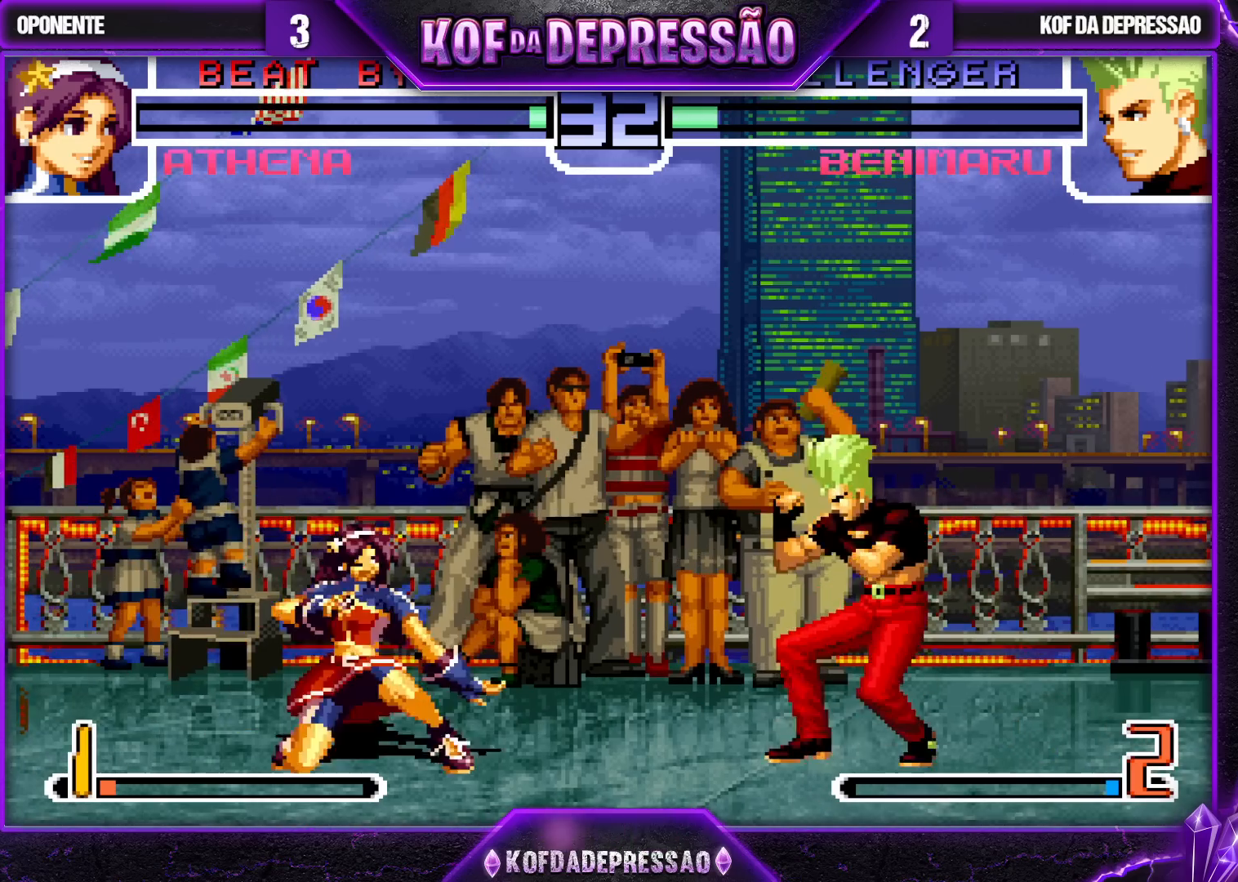
{"buttons": ["CROSS"], "left_stick": "center", "events": [[250, "left_stick", "up-left"], [350, "left_stick", "center"], [500, "CROSS", "down"]]}
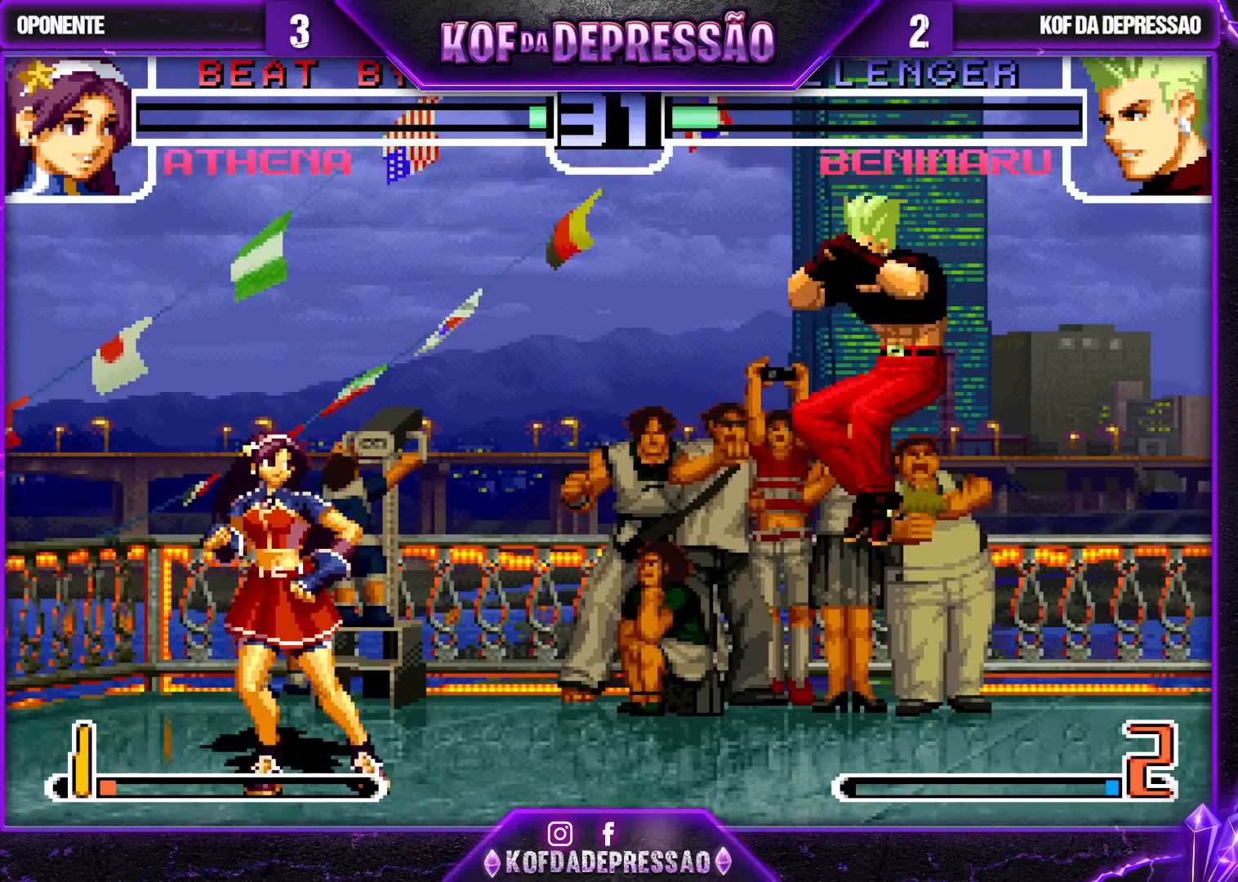
{"buttons": [], "left_stick": "down-right", "events": [[33, "CROSS", "up"], [317, "left_stick", "down-right"]]}
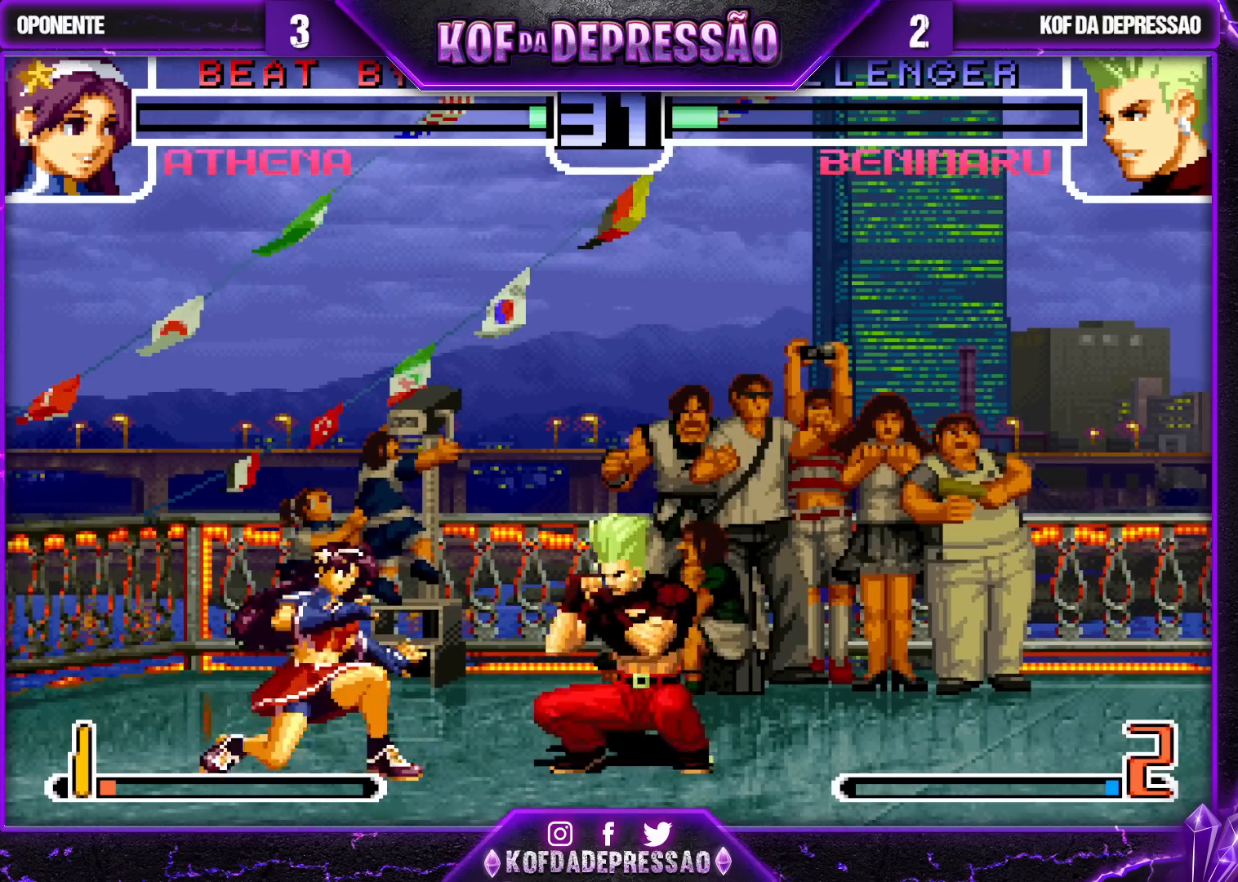
{"buttons": [], "left_stick": "down-right", "events": []}
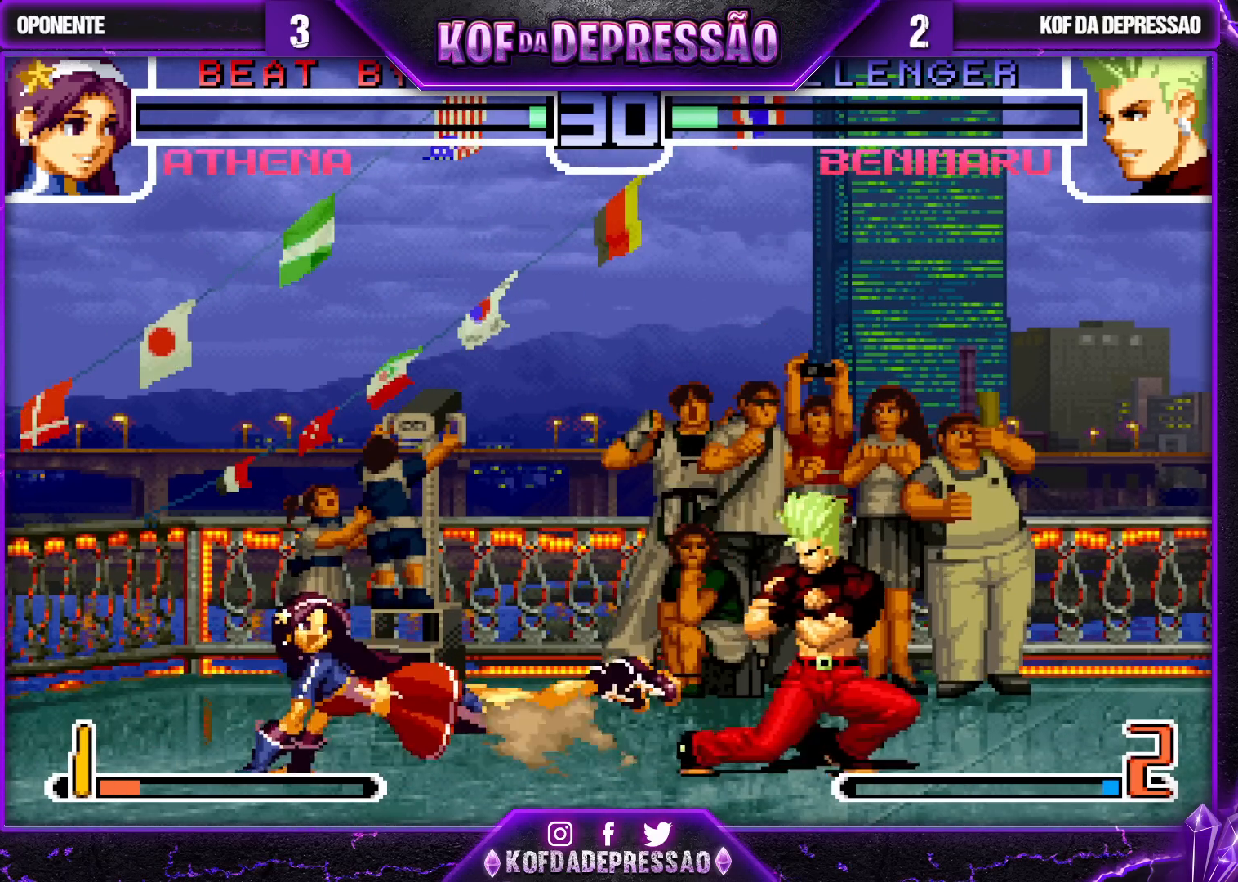
{"buttons": [], "left_stick": "down", "events": [[50, "left_stick", "center"], [383, "left_stick", "down"]]}
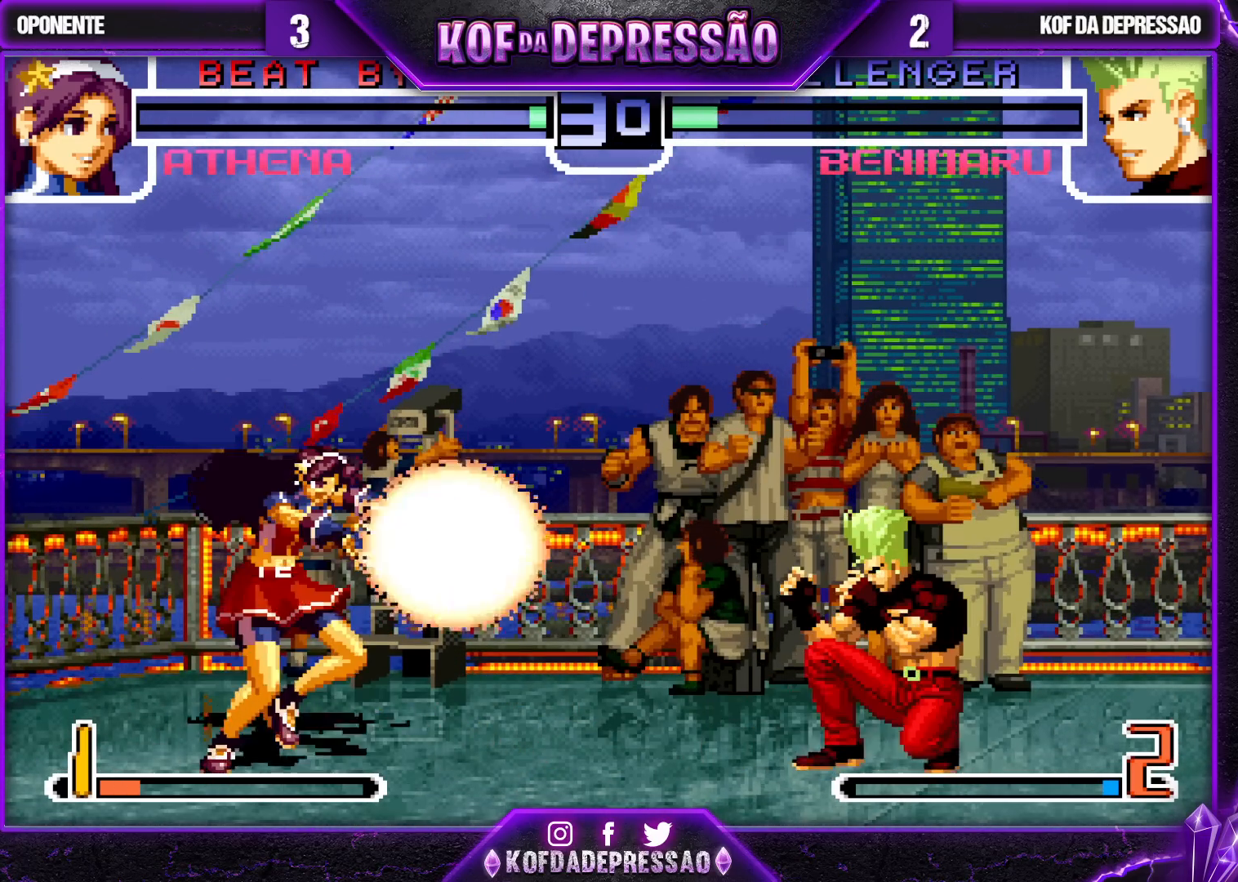
{"buttons": [], "left_stick": "center", "events": [[117, "left_stick", "down-right"], [350, "SQUARE", "down"], [350, "TRIANGLE", "down"], [350, "left_stick", "center"], [433, "SQUARE", "up"], [433, "TRIANGLE", "up"]]}
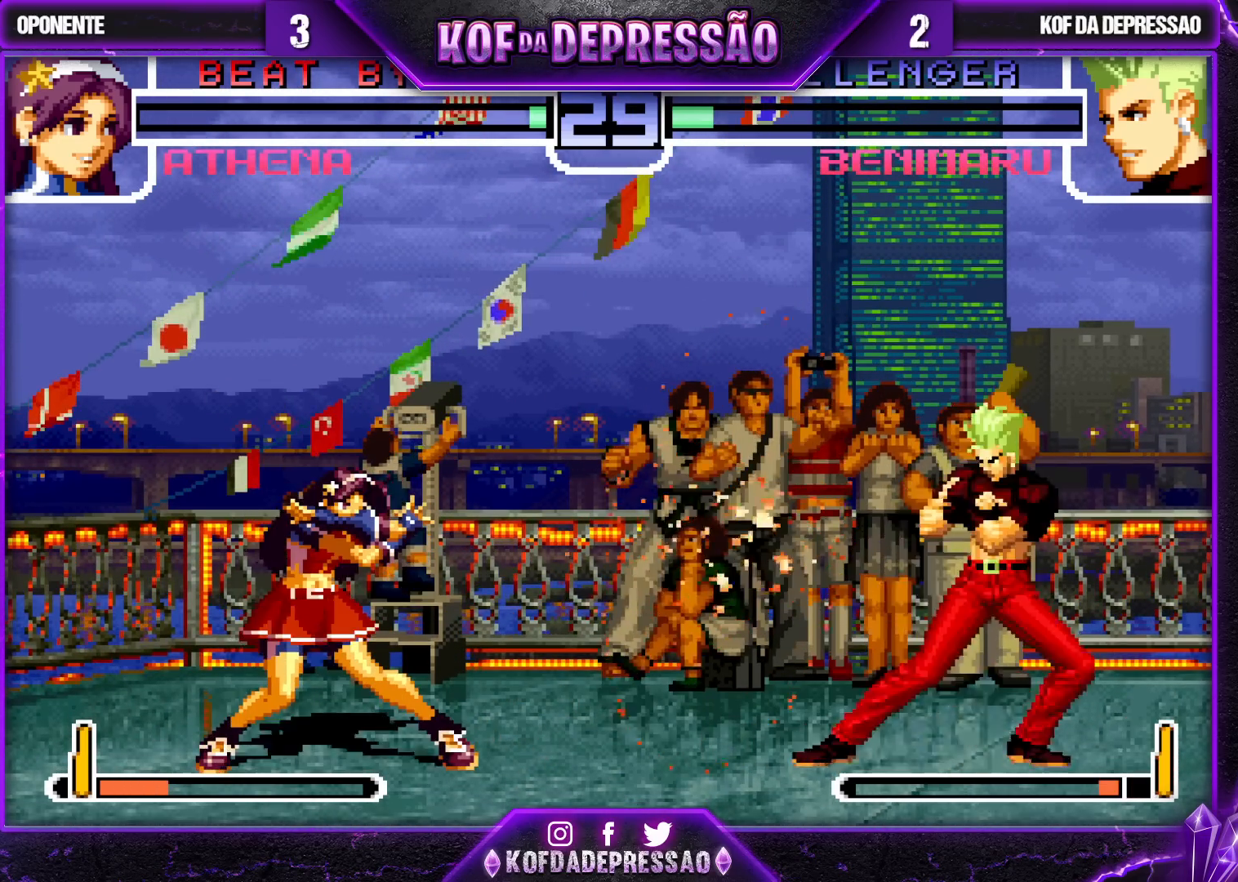
{"buttons": [], "left_stick": "down-right", "events": [[400, "left_stick", "down-right"]]}
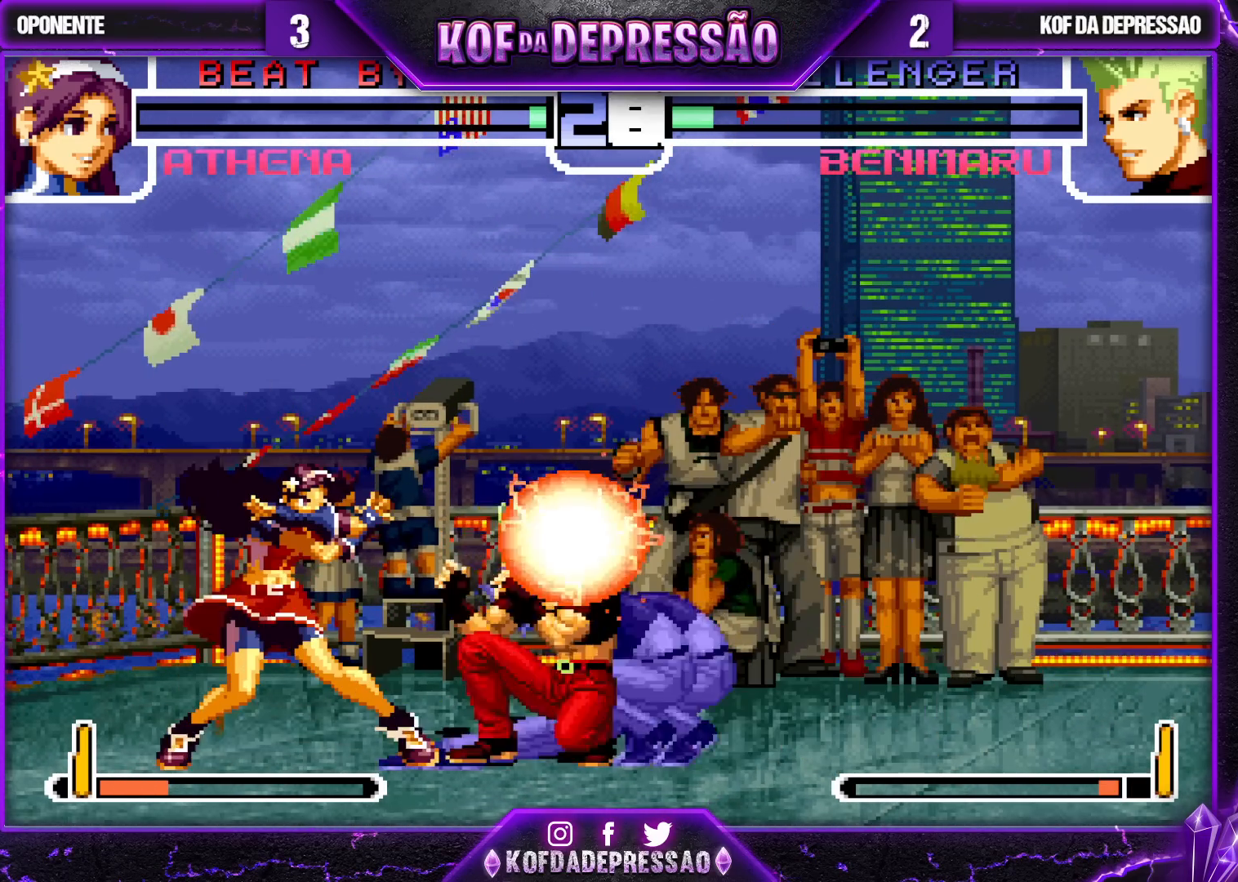
{"buttons": ["CROSS"], "left_stick": "down-right", "events": [[50, "TRIANGLE", "down"], [150, "TRIANGLE", "up"], [383, "CROSS", "down"], [400, "CROSS", "up"], [500, "CROSS", "down"]]}
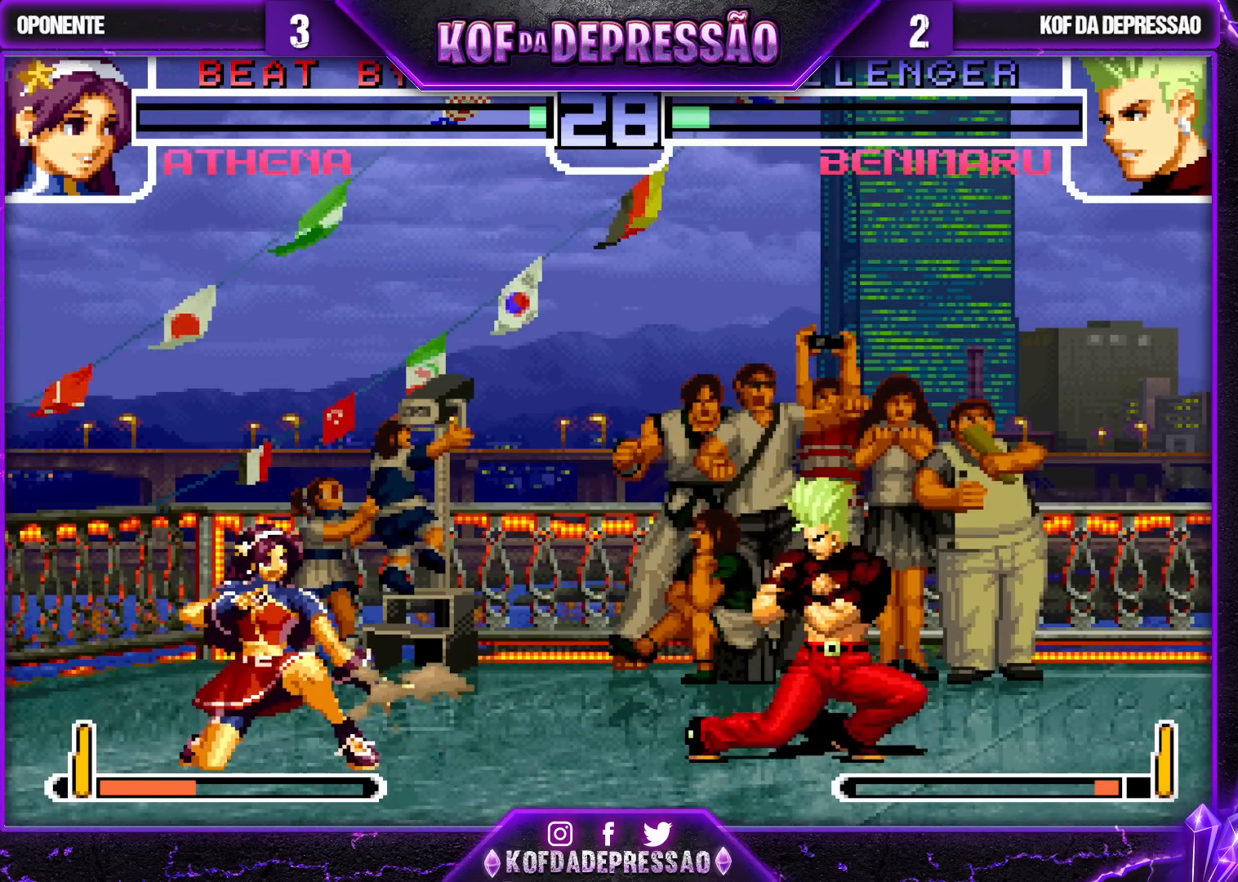
{"buttons": [], "left_stick": "down-right", "events": [[50, "CROSS", "up"]]}
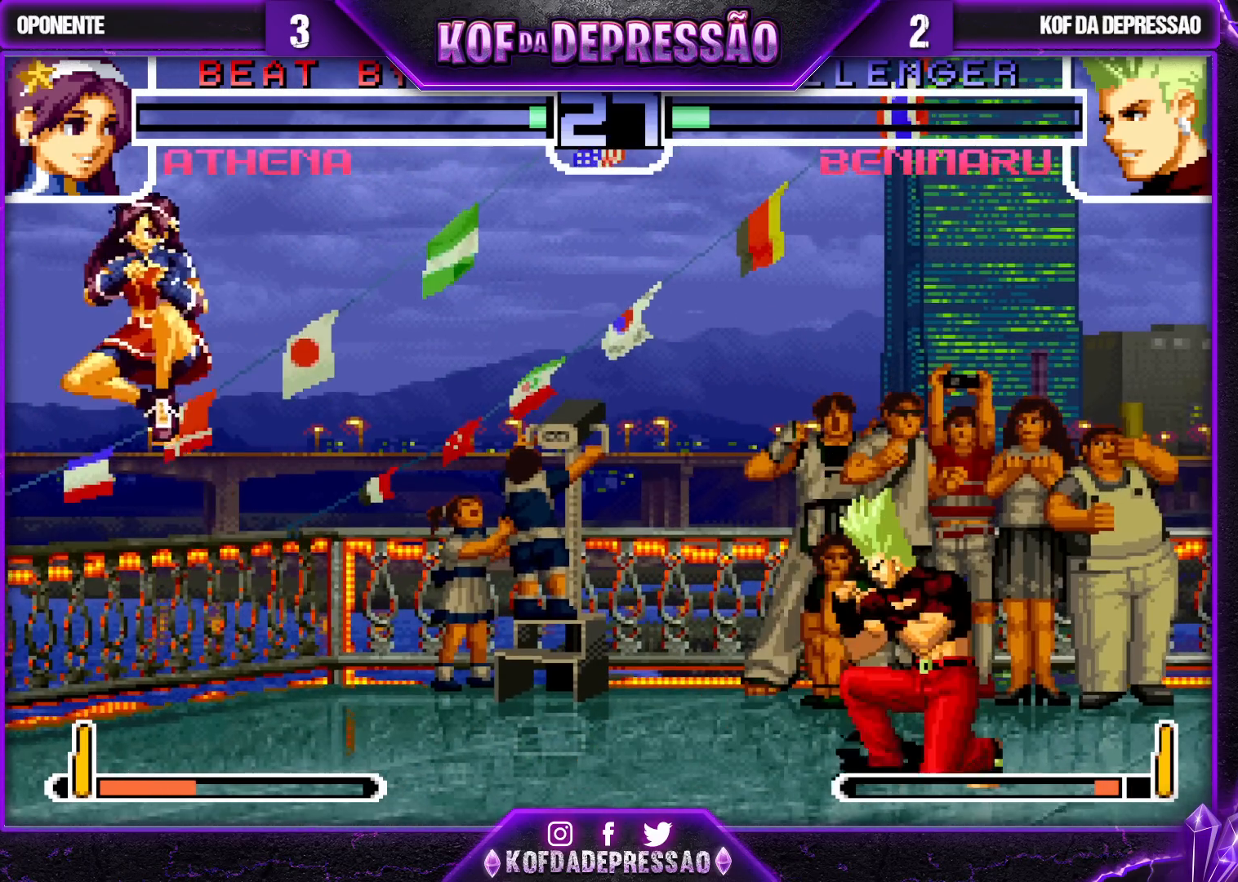
{"buttons": [], "left_stick": "center", "events": [[50, "left_stick", "center"], [183, "left_stick", "left"], [250, "left_stick", "down"], [350, "left_stick", "down-right"], [450, "left_stick", "center"]]}
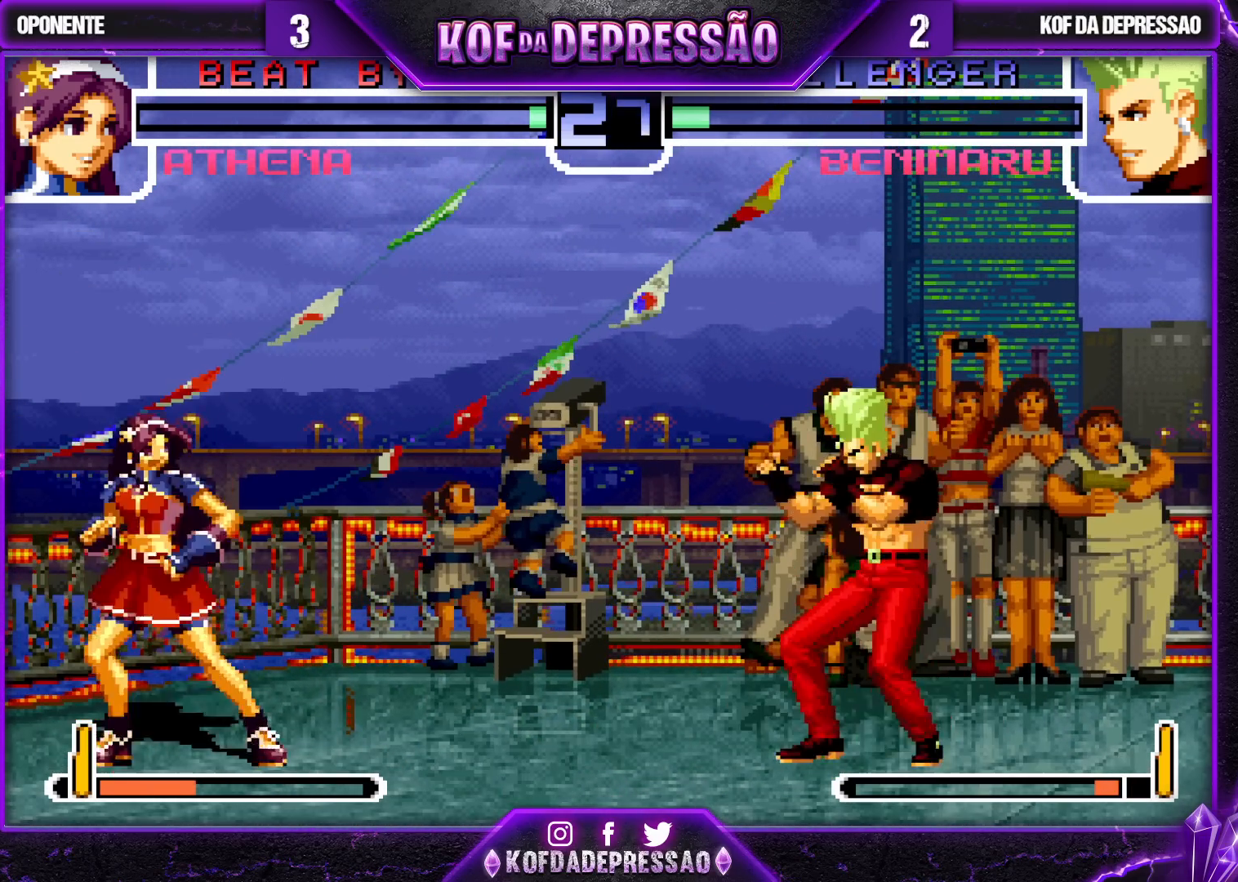
{"buttons": [], "left_stick": "center", "events": [[50, "left_stick", "down-right"], [183, "left_stick", "up-left"], [250, "left_stick", "center"], [450, "CROSS", "down"], [483, "CROSS", "up"]]}
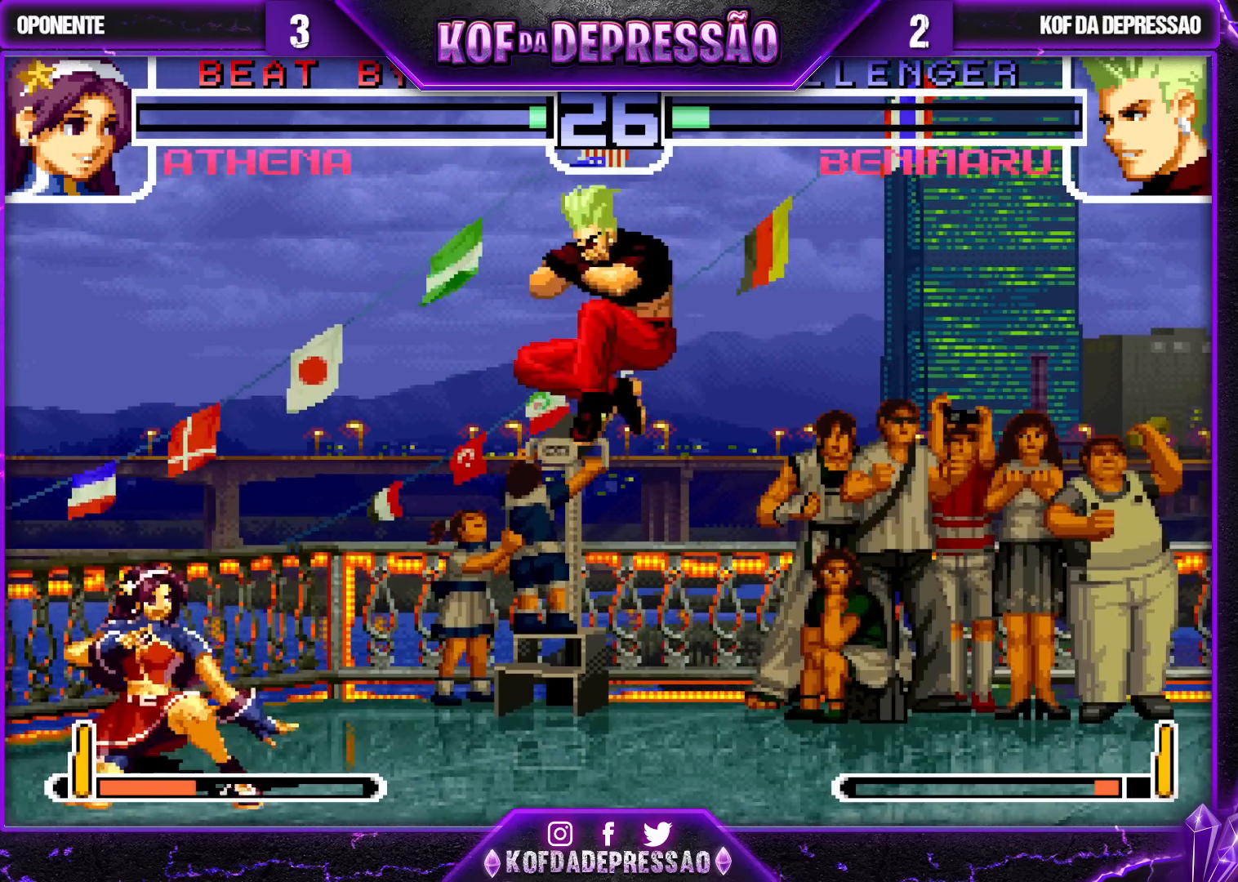
{"buttons": [], "left_stick": "down-right", "events": [[50, "CROSS", "down"], [83, "CROSS", "up"], [350, "left_stick", "down-right"]]}
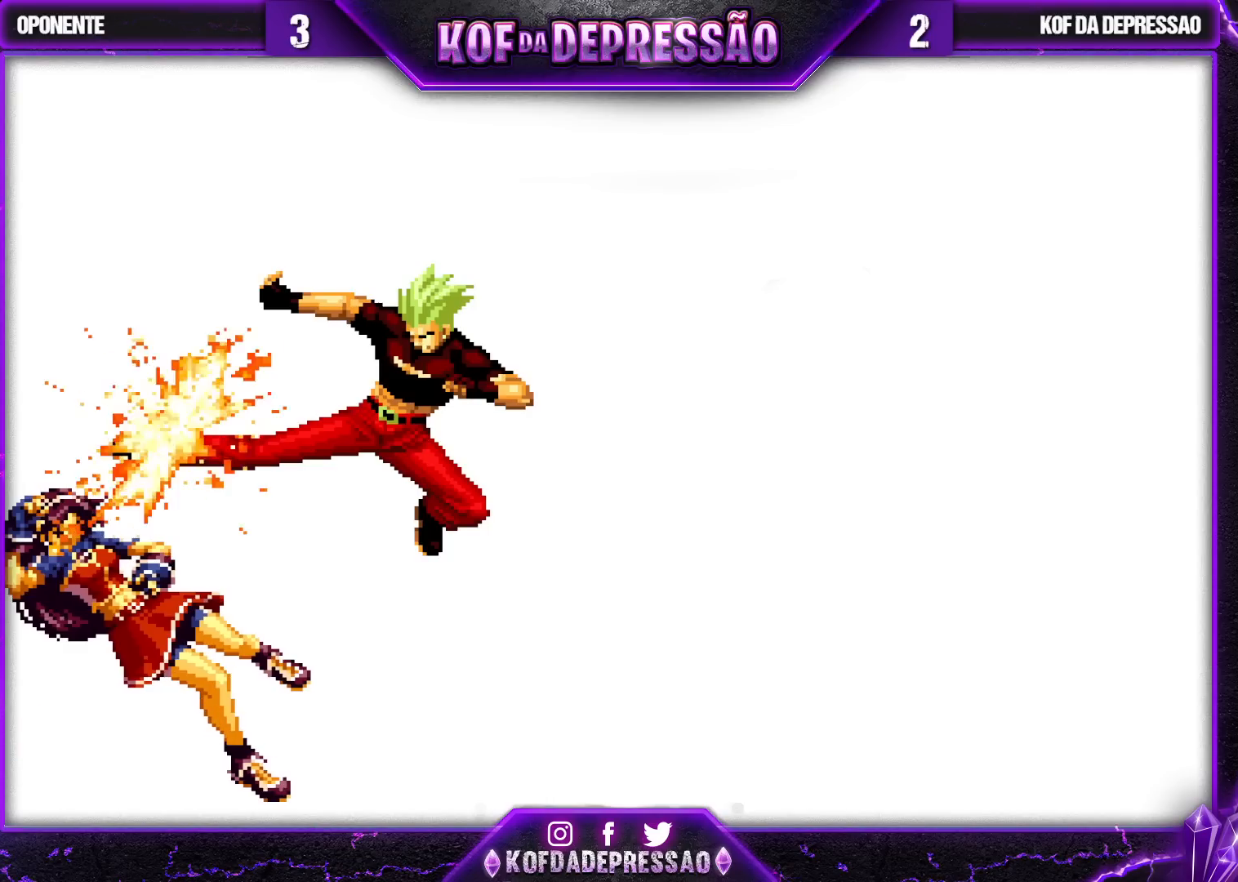
{"buttons": [], "left_stick": "center", "events": [[117, "left_stick", "center"]]}